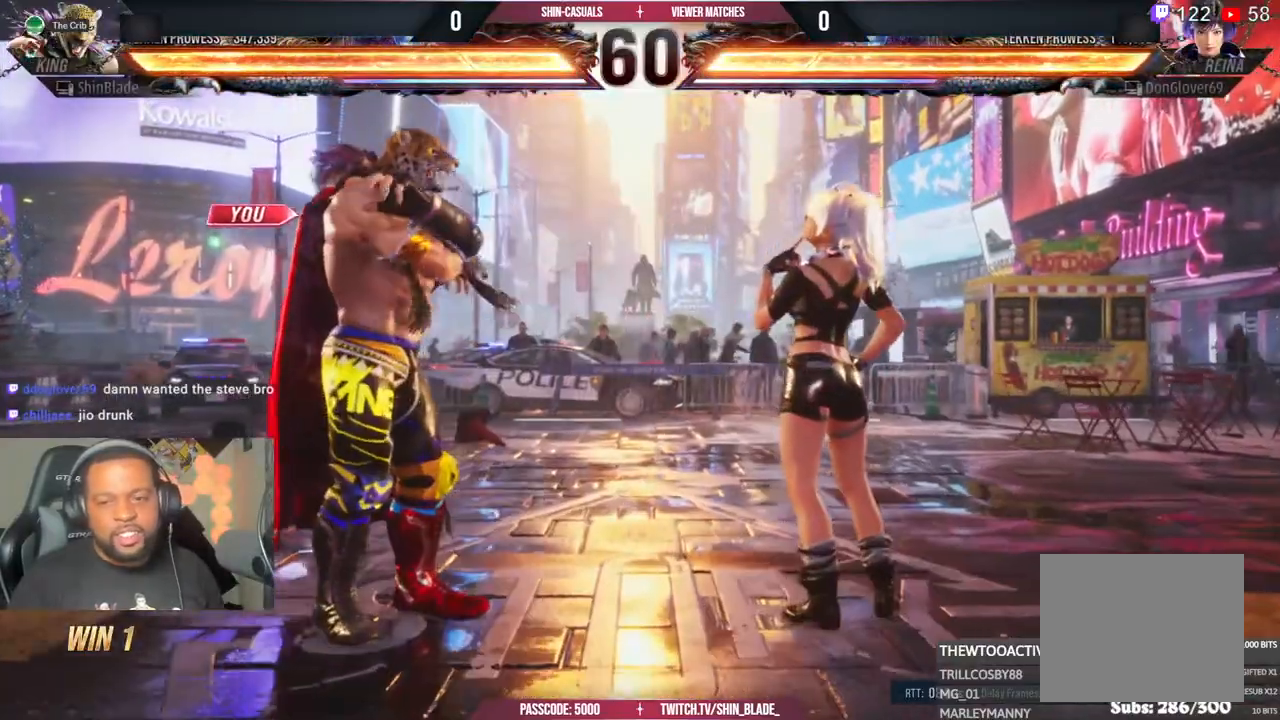
Gameplay with a controller (PlayStation layout); each line is a JSON object with the inputs held at the frame after it. "events" lists button and stick changes between this image and that frame as [ms after this image, input, new state], when the widget could be followed in between.
{"buttons": ["DPAD_UP"], "left_stick": "center", "right_stick": "center"}
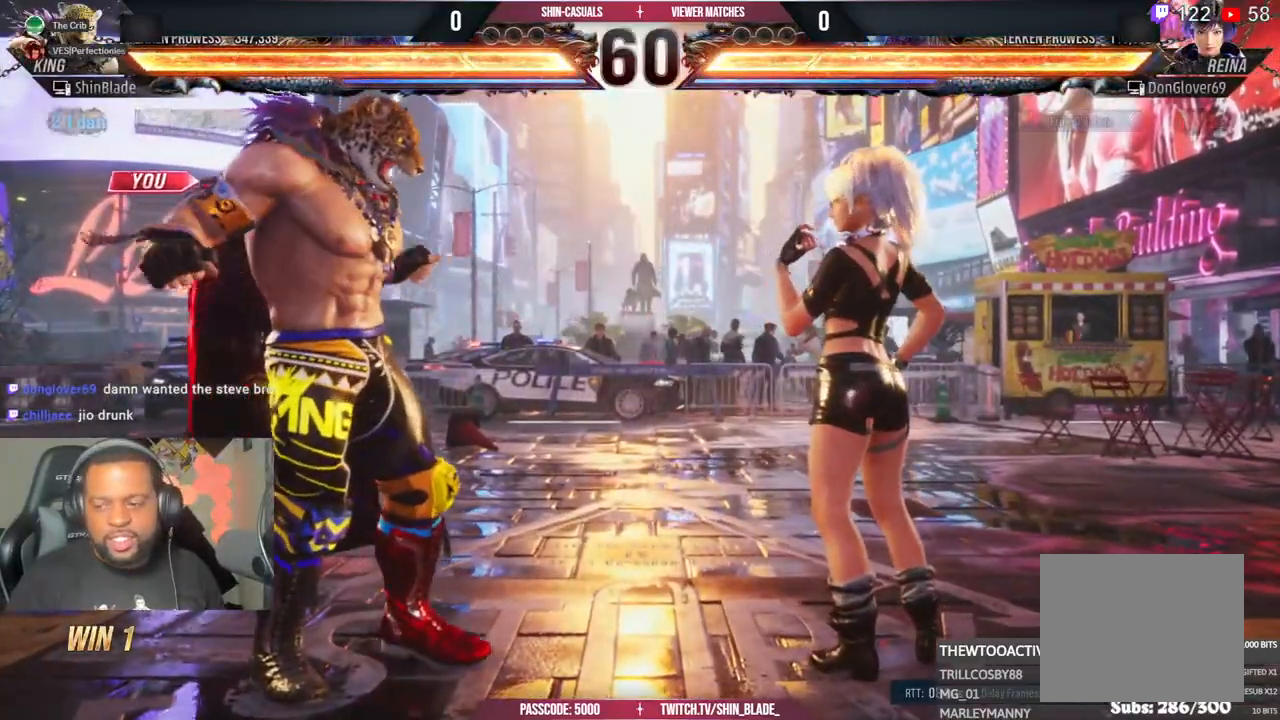
{"buttons": ["SQUARE", "DPAD_RIGHT"], "left_stick": "center", "right_stick": "center", "events": [[67, "DPAD_RIGHT", "down"], [67, "DPAD_UP", "up"], [167, "DPAD_RIGHT", "up"], [167, "DPAD_UP", "down"], [233, "DPAD_RIGHT", "down"], [233, "DPAD_UP", "up"], [250, "DPAD_DOWN", "down"], [283, "DPAD_DOWN", "up"], [350, "DPAD_RIGHT", "up"], [350, "DPAD_UP", "down"], [350, "SQUARE", "down"], [400, "DPAD_DOWN", "down"], [400, "DPAD_RIGHT", "down"], [400, "DPAD_UP", "up"], [500, "DPAD_DOWN", "up"]]}
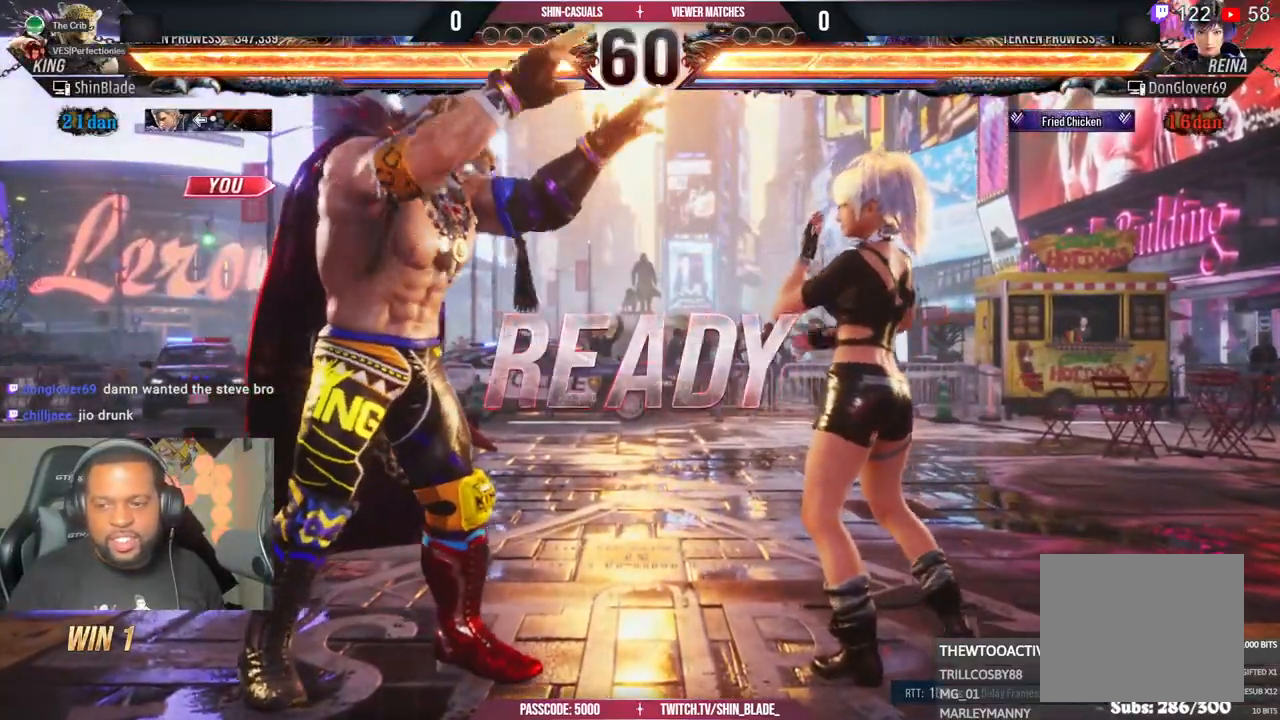
{"buttons": ["CROSS", "CIRCLE", "DPAD_UP"], "left_stick": "center", "right_stick": "center", "events": [[17, "DPAD_RIGHT", "up"], [17, "DPAD_UP", "down"], [83, "DPAD_RIGHT", "down"], [83, "DPAD_UP", "up"], [183, "CIRCLE", "down"], [183, "DPAD_RIGHT", "up"], [183, "DPAD_UP", "down"], [183, "SQUARE", "up"], [317, "DPAD_RIGHT", "down"], [317, "DPAD_UP", "up"], [333, "DPAD_DOWN", "down"], [433, "DPAD_DOWN", "up"], [450, "DPAD_RIGHT", "up"], [450, "DPAD_UP", "down"], [483, "CROSS", "down"]]}
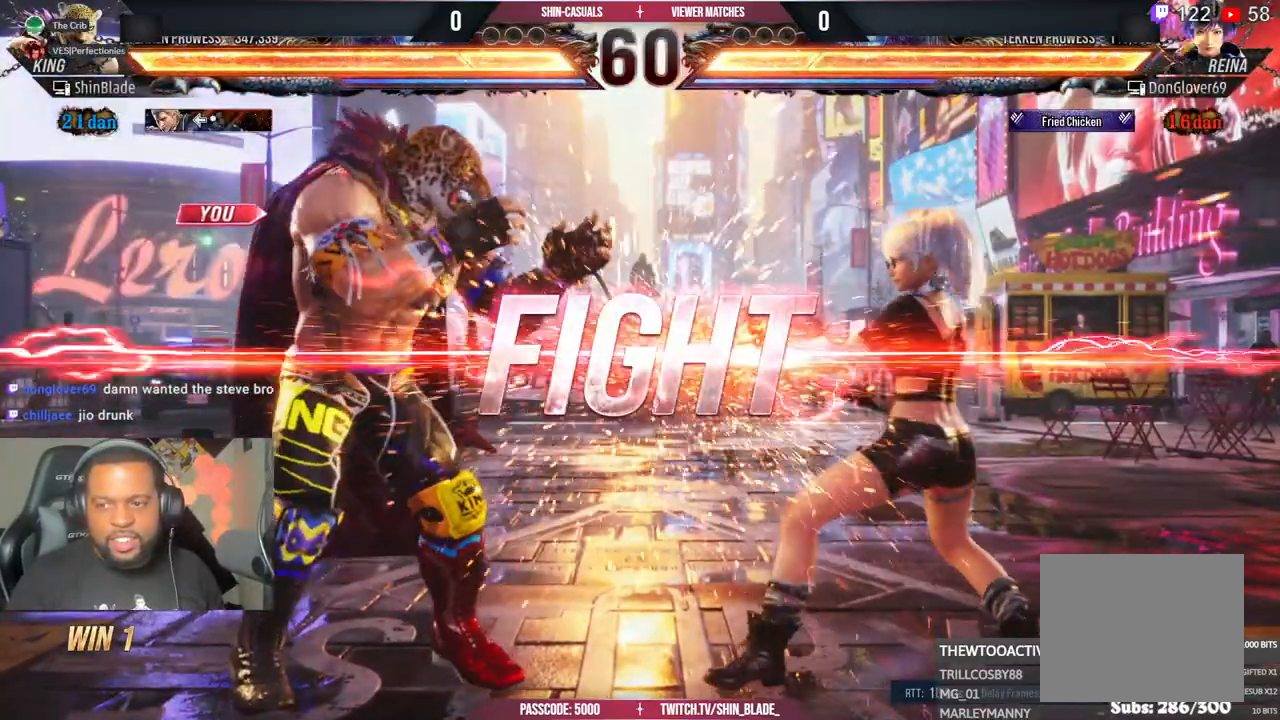
{"buttons": [], "left_stick": "center", "right_stick": "center", "events": [[67, "DPAD_RIGHT", "down"], [67, "DPAD_UP", "up"], [117, "CROSS", "up"], [150, "CIRCLE", "up"], [150, "DPAD_RIGHT", "up"], [317, "DPAD_RIGHT", "down"], [333, "DPAD_DOWN", "down"], [367, "SQUARE", "down"], [467, "DPAD_DOWN", "up"], [483, "DPAD_RIGHT", "up"], [500, "SQUARE", "up"]]}
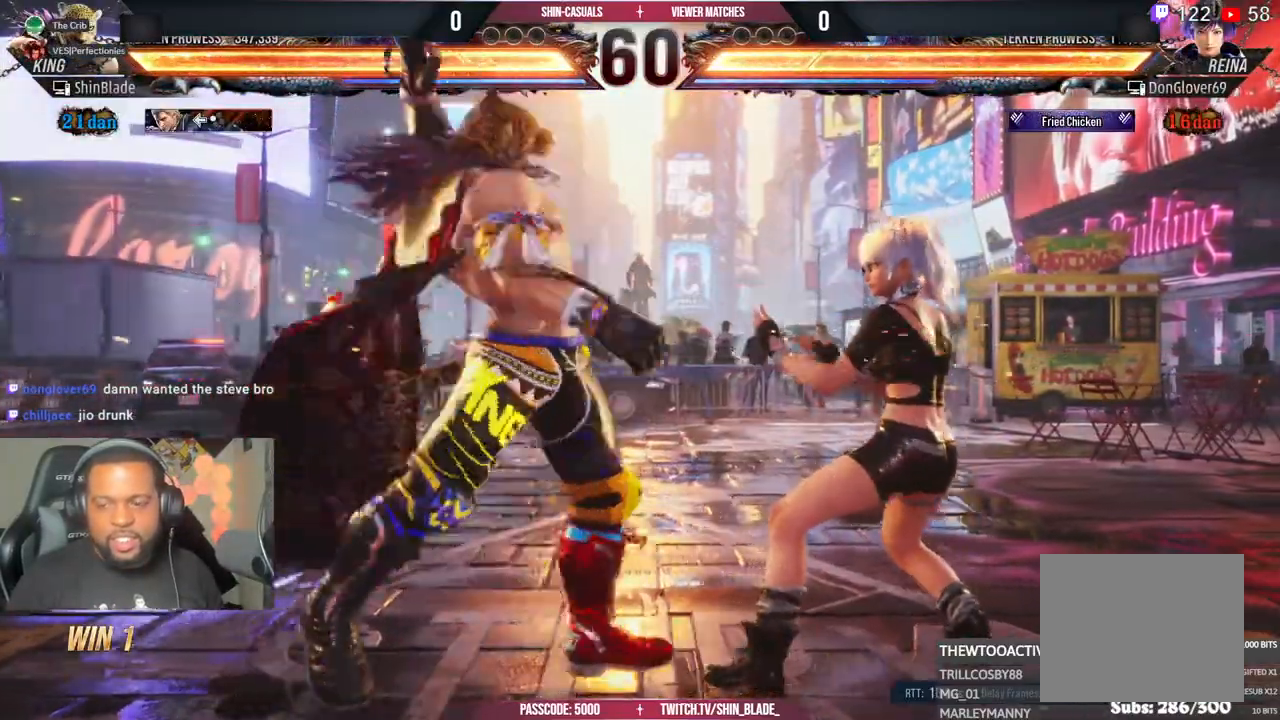
{"buttons": ["SQUARE", "DPAD_DOWN", "DPAD_RIGHT"], "left_stick": "center", "right_stick": "center", "events": [[83, "DPAD_LEFT", "down"], [250, "DPAD_LEFT", "up"], [450, "DPAD_DOWN", "down"], [450, "DPAD_RIGHT", "down"], [500, "SQUARE", "down"]]}
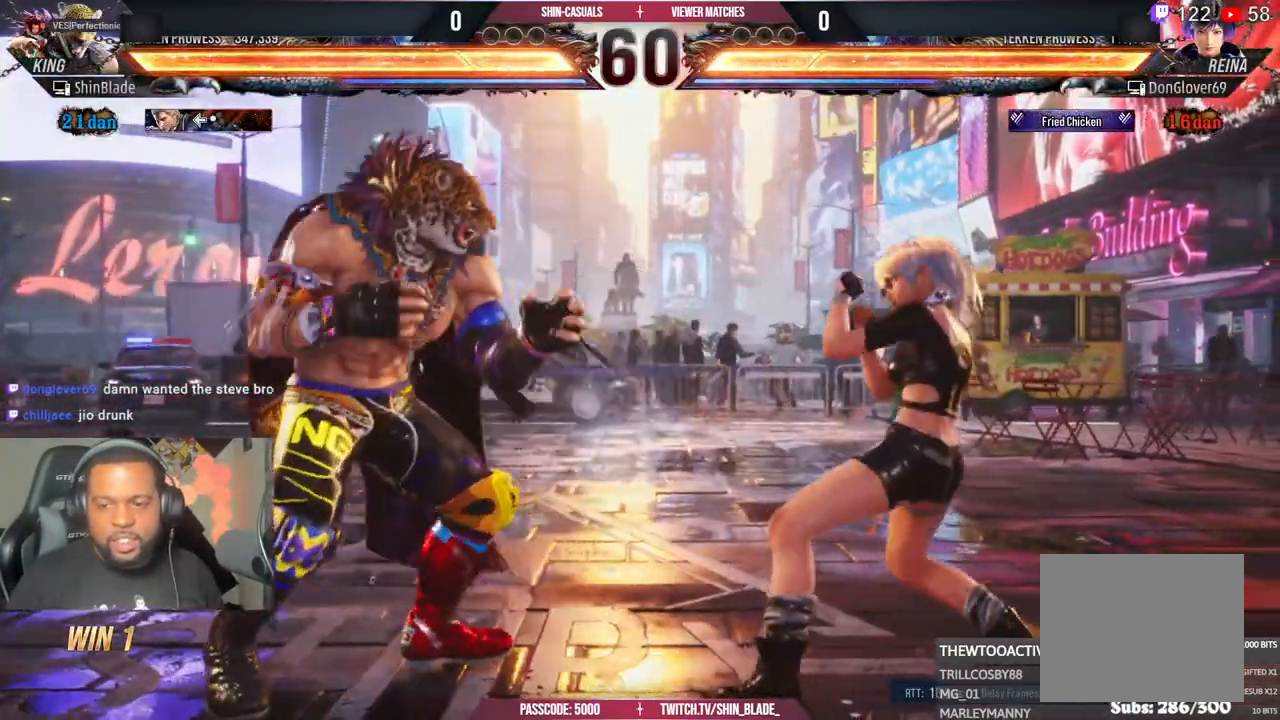
{"buttons": ["TRIANGLE"], "left_stick": "center", "right_stick": "center", "events": [[150, "DPAD_DOWN", "up"], [150, "SQUARE", "up"], [167, "DPAD_RIGHT", "up"], [433, "TRIANGLE", "down"]]}
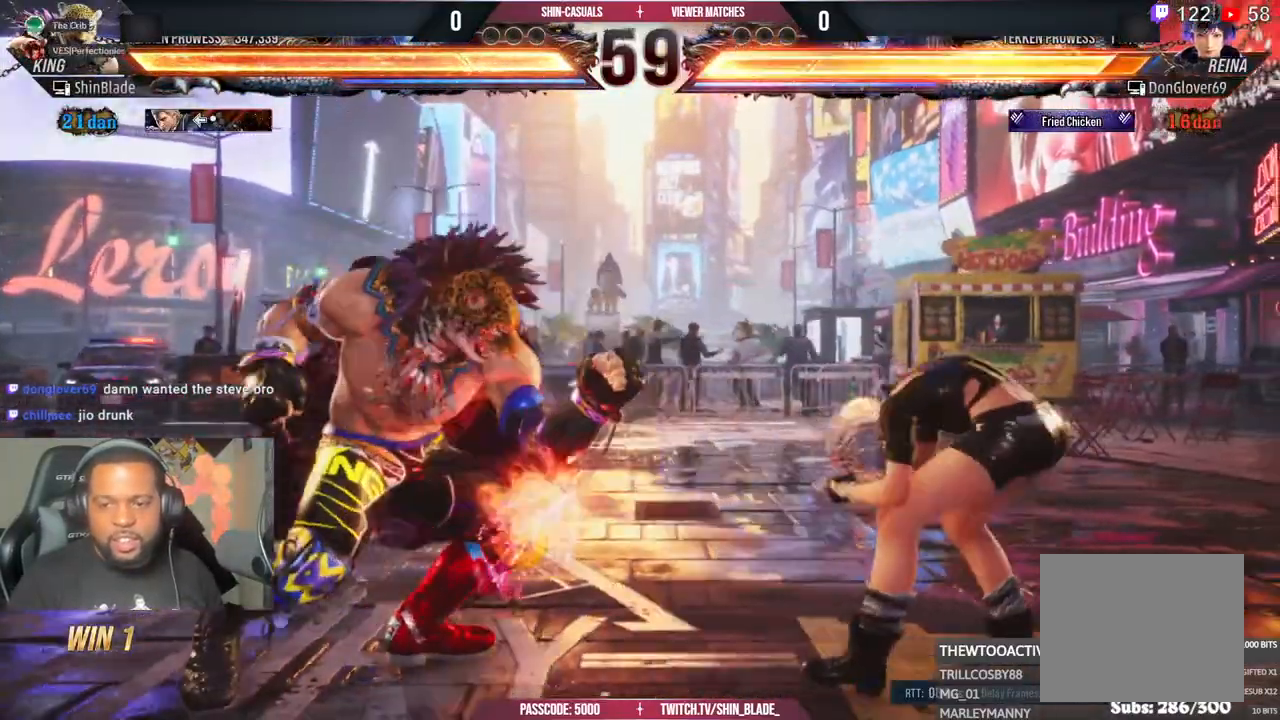
{"buttons": [], "left_stick": "center", "right_stick": "center", "events": [[50, "SQUARE", "down"], [67, "TRIANGLE", "up"], [83, "DPAD_LEFT", "down"], [117, "DPAD_DOWN", "down"], [133, "TRIANGLE", "down"], [183, "SQUARE", "up"], [317, "DPAD_DOWN", "up"], [367, "SQUARE", "down"], [383, "TRIANGLE", "up"], [400, "DPAD_UP", "down"], [417, "DPAD_UP", "up"], [433, "SQUARE", "up"], [450, "DPAD_LEFT", "up"]]}
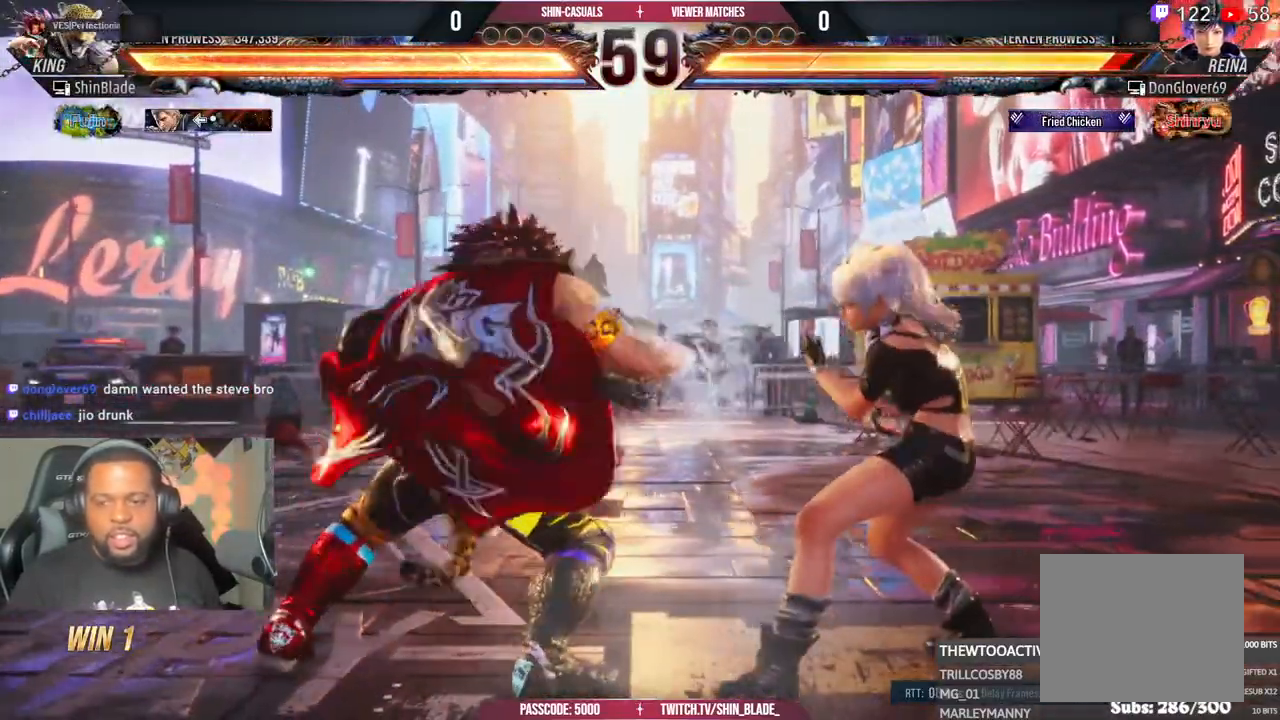
{"buttons": ["DPAD_LEFT"], "left_stick": "center", "right_stick": "center", "events": [[167, "DPAD_DOWN", "down"], [167, "DPAD_LEFT", "down"], [217, "CROSS", "down"], [317, "CROSS", "up"], [383, "CROSS", "down"], [400, "DPAD_DOWN", "up"], [450, "CROSS", "up"]]}
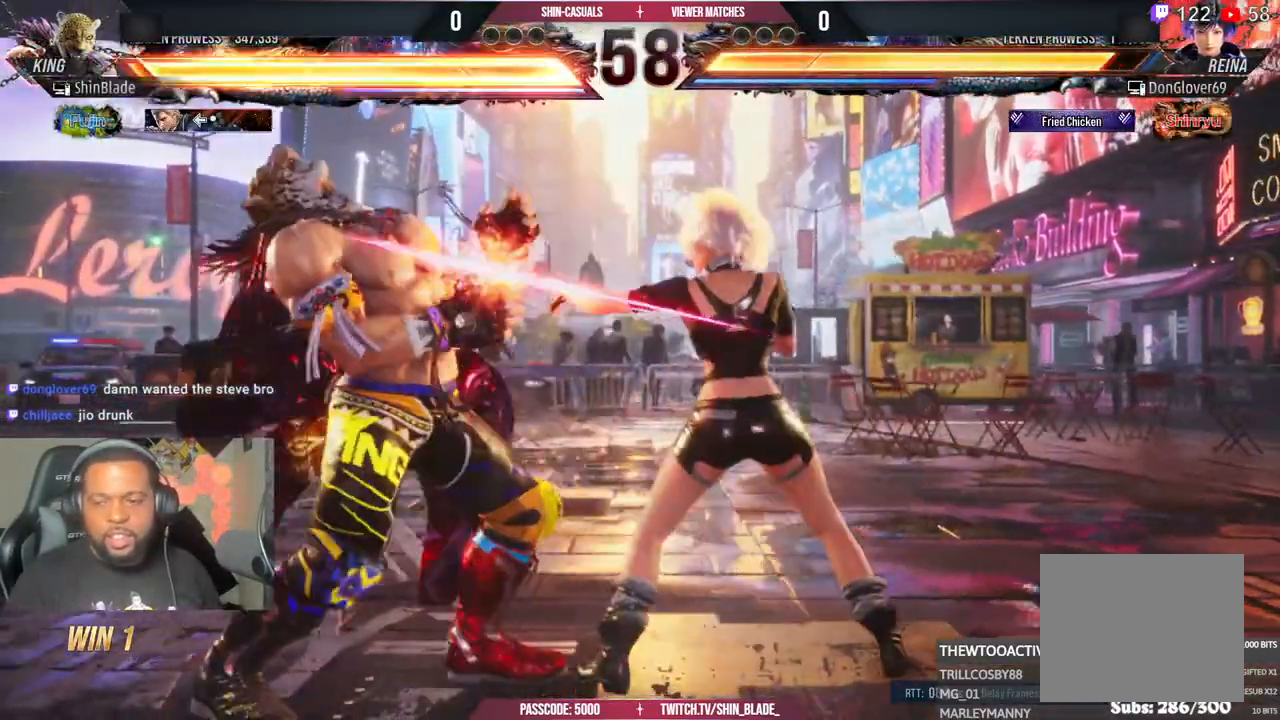
{"buttons": ["DPAD_LEFT"], "left_stick": "center", "right_stick": "center", "events": [[33, "CROSS", "down"], [100, "CROSS", "up"], [133, "DPAD_LEFT", "up"], [183, "DPAD_LEFT", "down"]]}
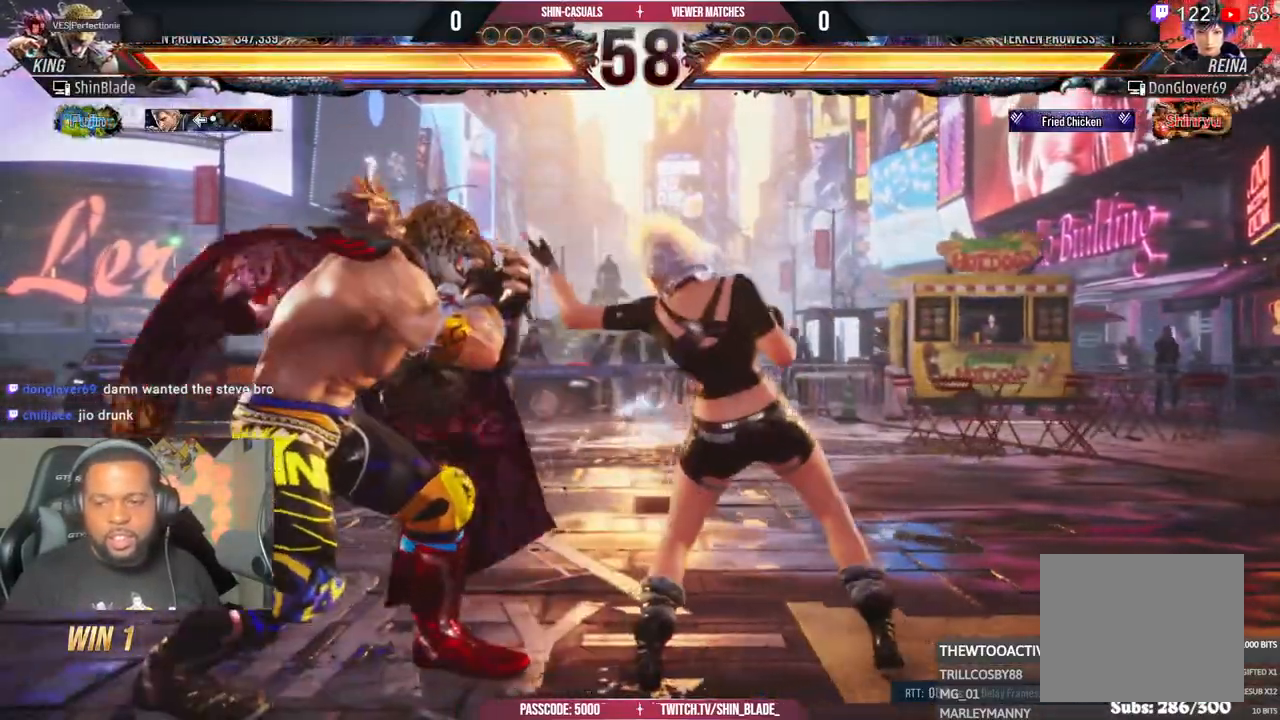
{"buttons": ["DPAD_DOWN", "DPAD_LEFT"], "left_stick": "center", "right_stick": "center", "events": [[83, "DPAD_LEFT", "up"], [167, "DPAD_LEFT", "down"], [417, "DPAD_LEFT", "up"], [483, "DPAD_DOWN", "down"], [500, "DPAD_LEFT", "down"]]}
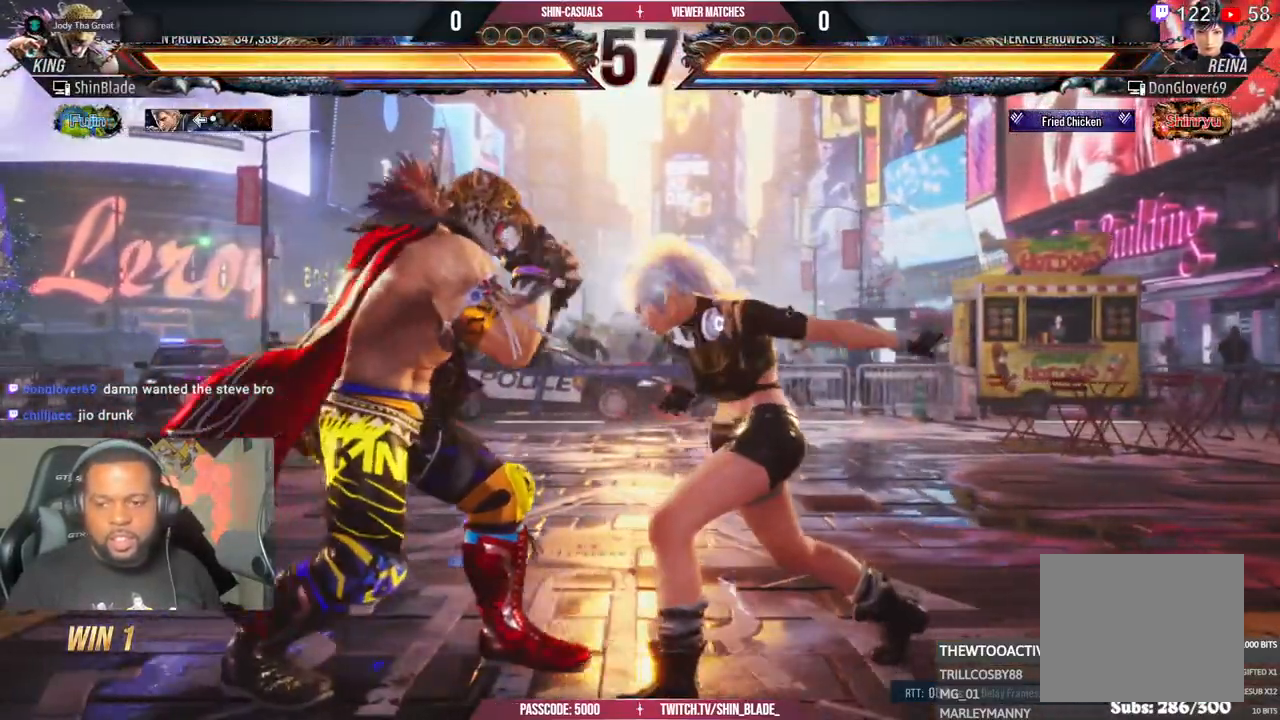
{"buttons": ["DPAD_LEFT"], "left_stick": "center", "right_stick": "center", "events": [[33, "CROSS", "down"], [133, "CROSS", "up"], [150, "DPAD_DOWN", "up"], [167, "DPAD_LEFT", "up"], [217, "CROSS", "down"], [233, "DPAD_LEFT", "down"], [250, "DPAD_DOWN", "down"], [333, "DPAD_DOWN", "up"], [433, "CROSS", "up"]]}
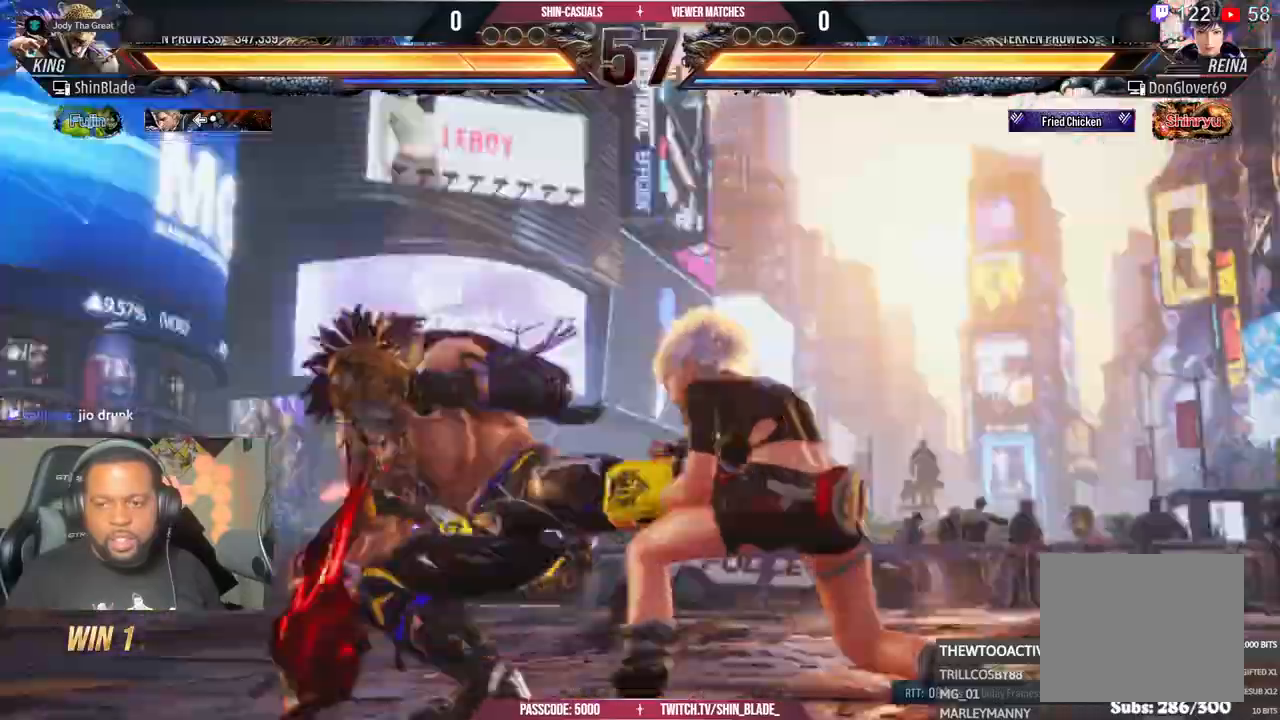
{"buttons": ["CROSS"], "left_stick": "center", "right_stick": "center", "events": [[100, "CROSS", "down"], [167, "DPAD_LEFT", "up"], [233, "CROSS", "up"], [300, "DPAD_LEFT", "down"], [433, "CROSS", "down"], [433, "DPAD_LEFT", "up"]]}
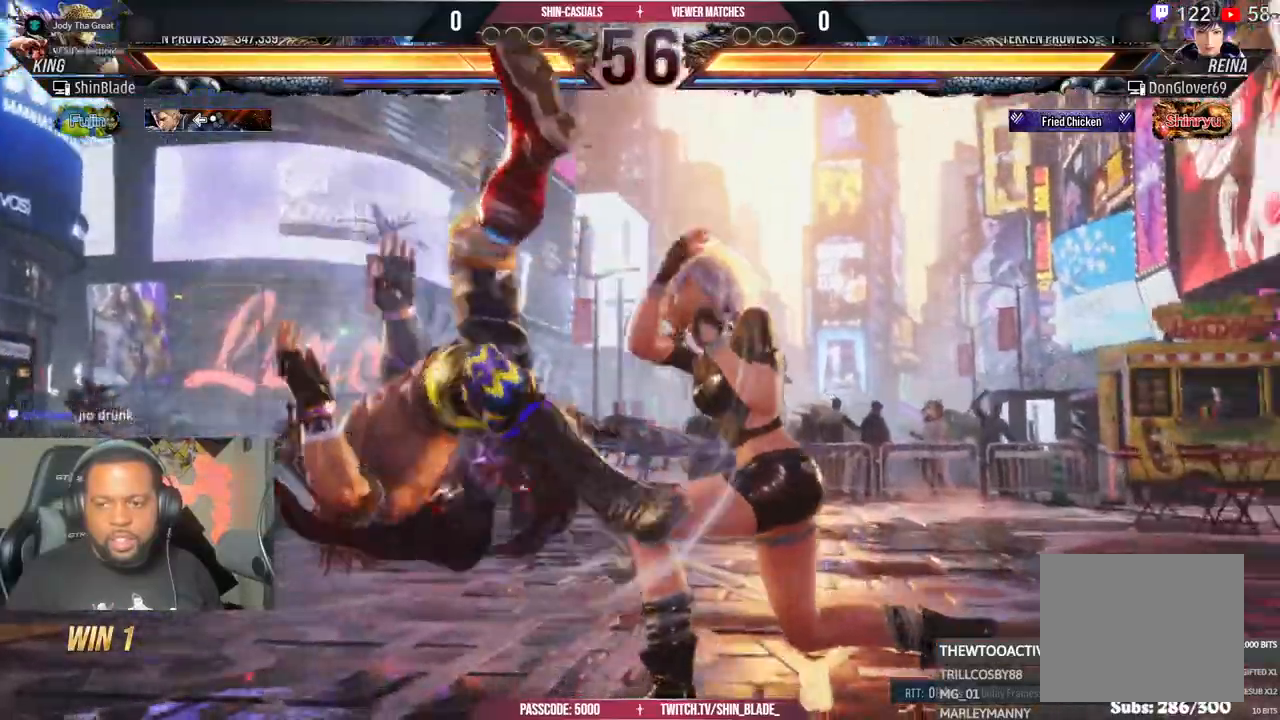
{"buttons": ["CROSS", "DPAD_RIGHT"], "left_stick": "center", "right_stick": "center", "events": [[17, "CROSS", "up"], [117, "CROSS", "down"], [167, "DPAD_UP", "down"], [283, "DPAD_RIGHT", "down"], [283, "DPAD_UP", "up"], [383, "DPAD_RIGHT", "up"], [383, "DPAD_UP", "down"], [467, "DPAD_RIGHT", "down"], [467, "DPAD_UP", "up"]]}
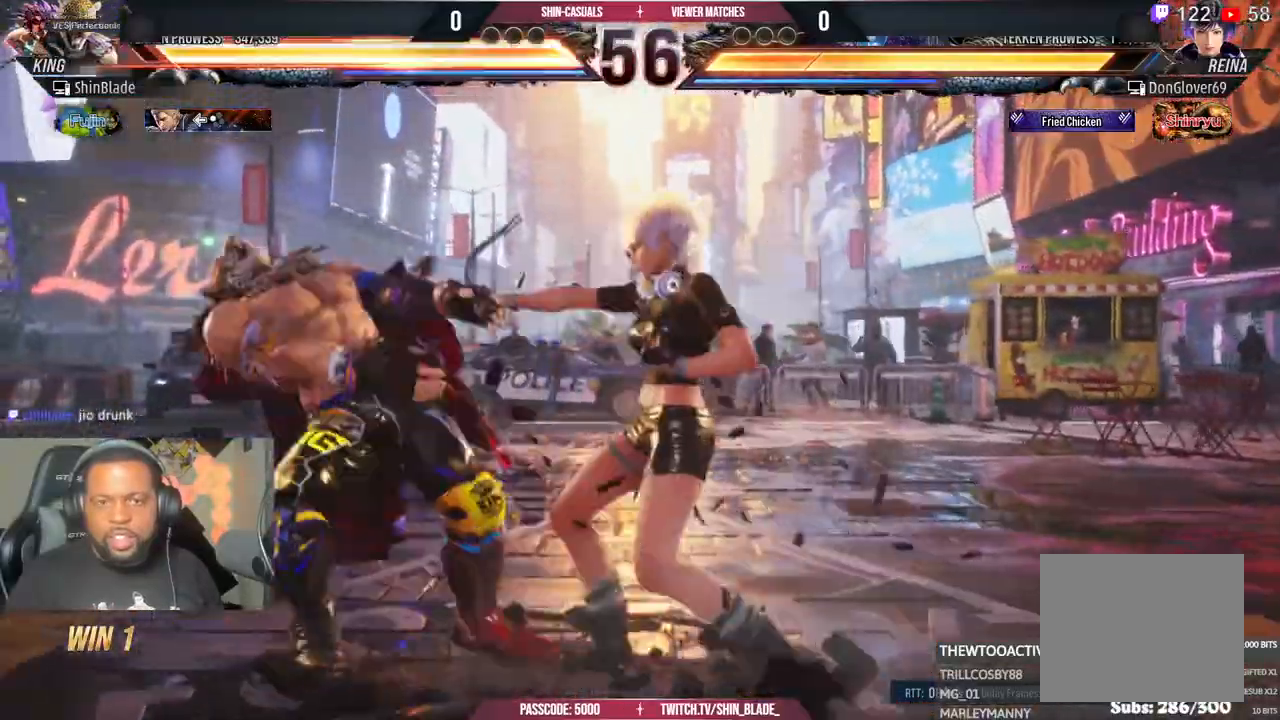
{"buttons": ["DPAD_LEFT"], "left_stick": "center", "right_stick": "center"}
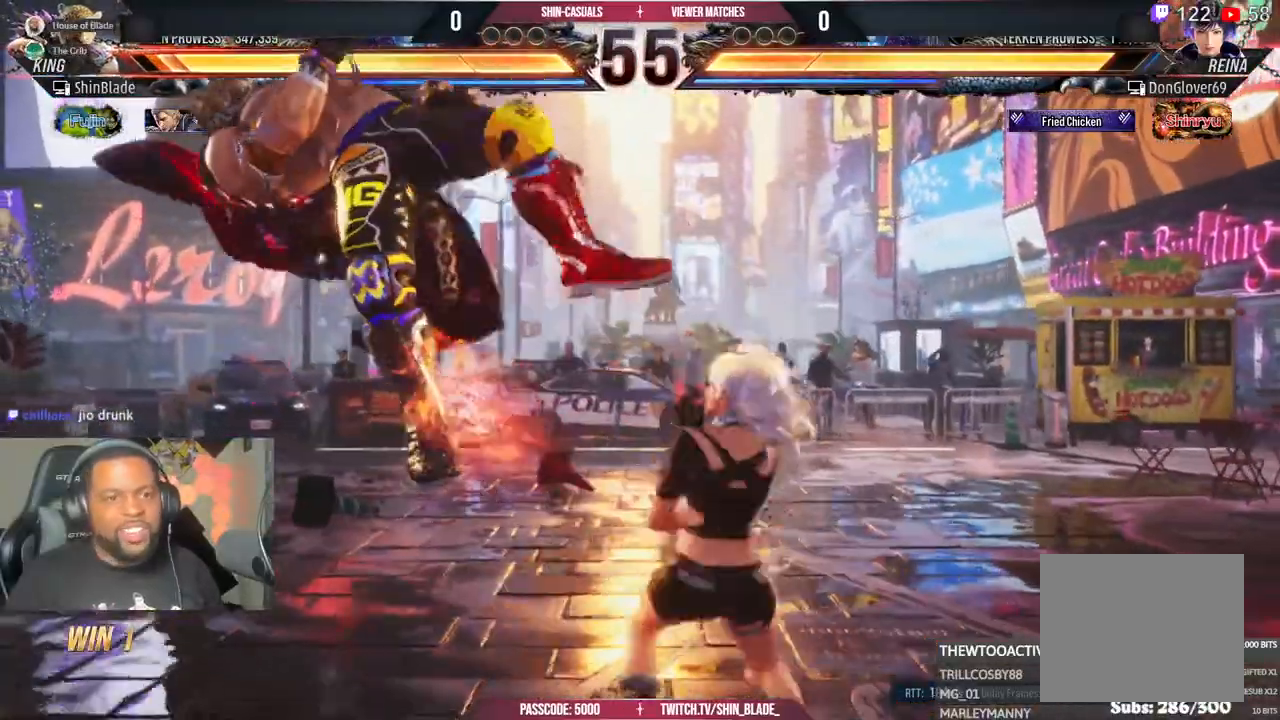
{"buttons": ["DPAD_UP"], "left_stick": "center", "right_stick": "center", "events": [[33, "CROSS", "down"], [117, "CROSS", "up"], [133, "DPAD_LEFT", "up"], [133, "DPAD_UP", "down"], [217, "CROSS", "down"], [333, "CROSS", "up"], [333, "DPAD_LEFT", "down"], [400, "DPAD_LEFT", "up"], [417, "CROSS", "down"], [500, "CROSS", "up"]]}
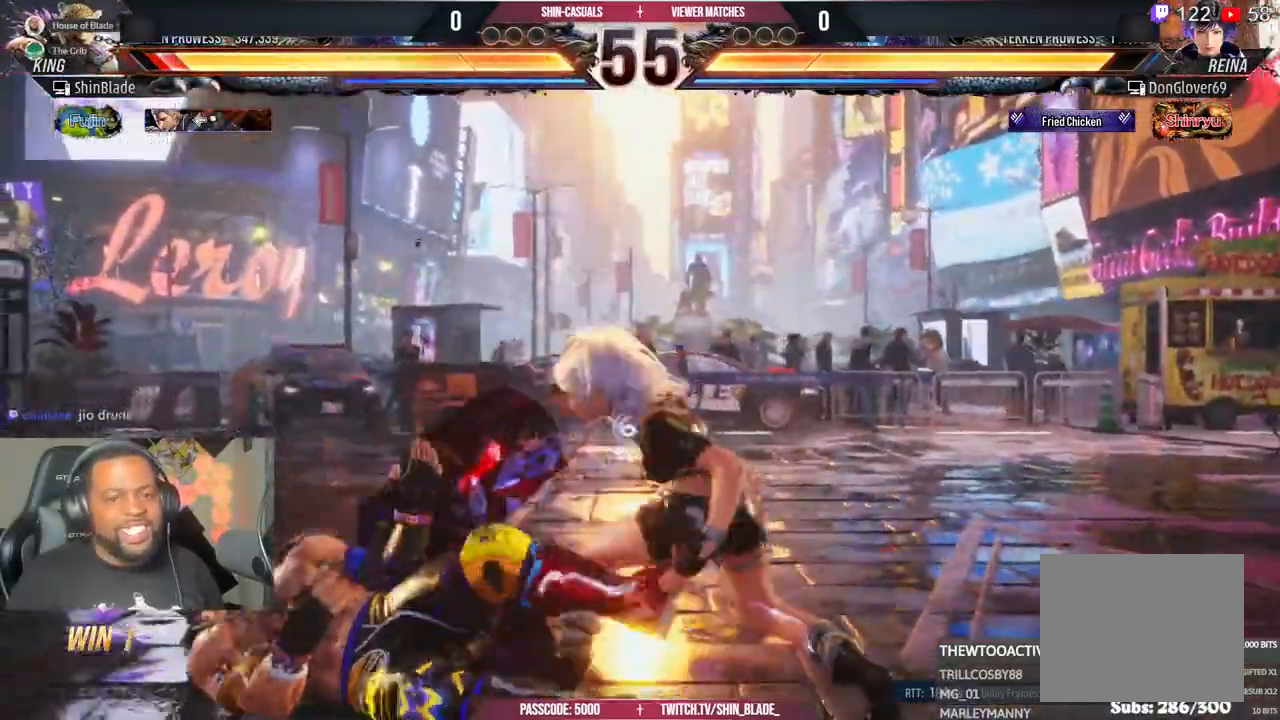
{"buttons": ["DPAD_LEFT"], "left_stick": "center", "right_stick": "center", "events": [[100, "CROSS", "down"], [217, "CROSS", "up"], [317, "CROSS", "down"], [383, "DPAD_LEFT", "down"], [417, "CROSS", "up"], [417, "DPAD_UP", "up"]]}
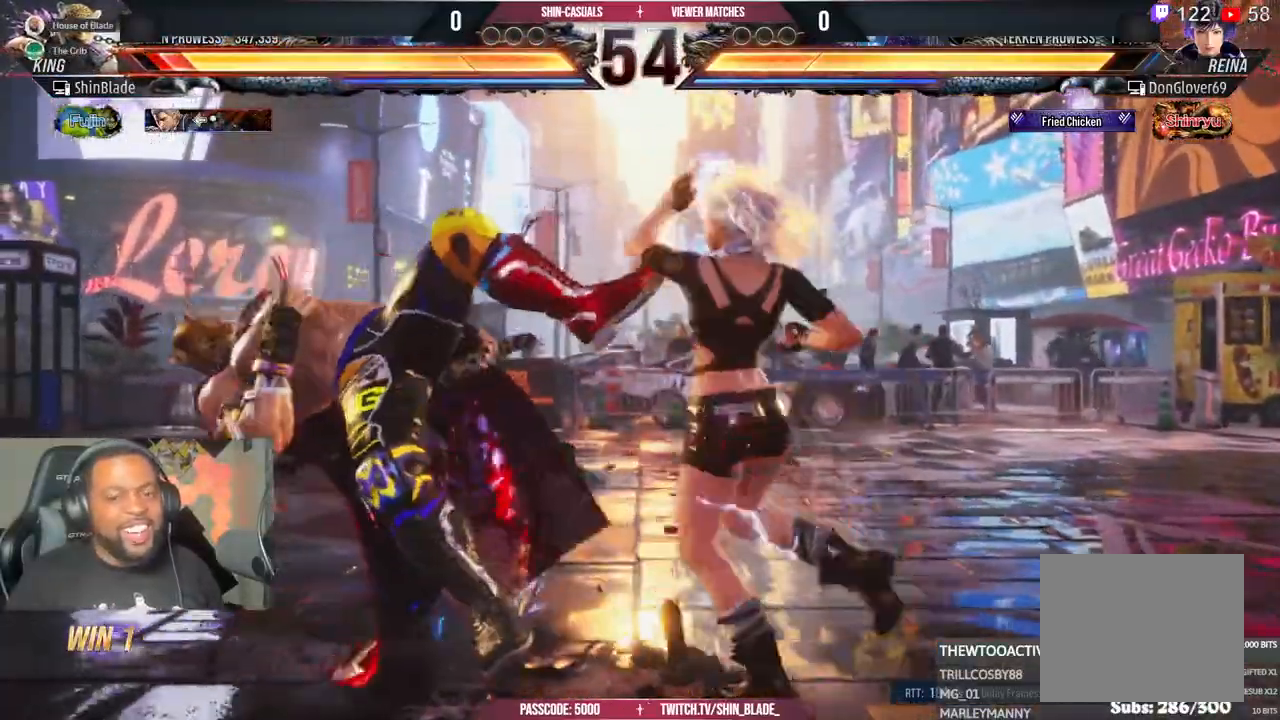
{"buttons": ["DPAD_LEFT"], "left_stick": "center", "right_stick": "center", "events": [[17, "CROSS", "down"], [117, "CROSS", "up"], [183, "CROSS", "down"], [300, "CROSS", "up"], [400, "CROSS", "down"], [500, "CROSS", "up"]]}
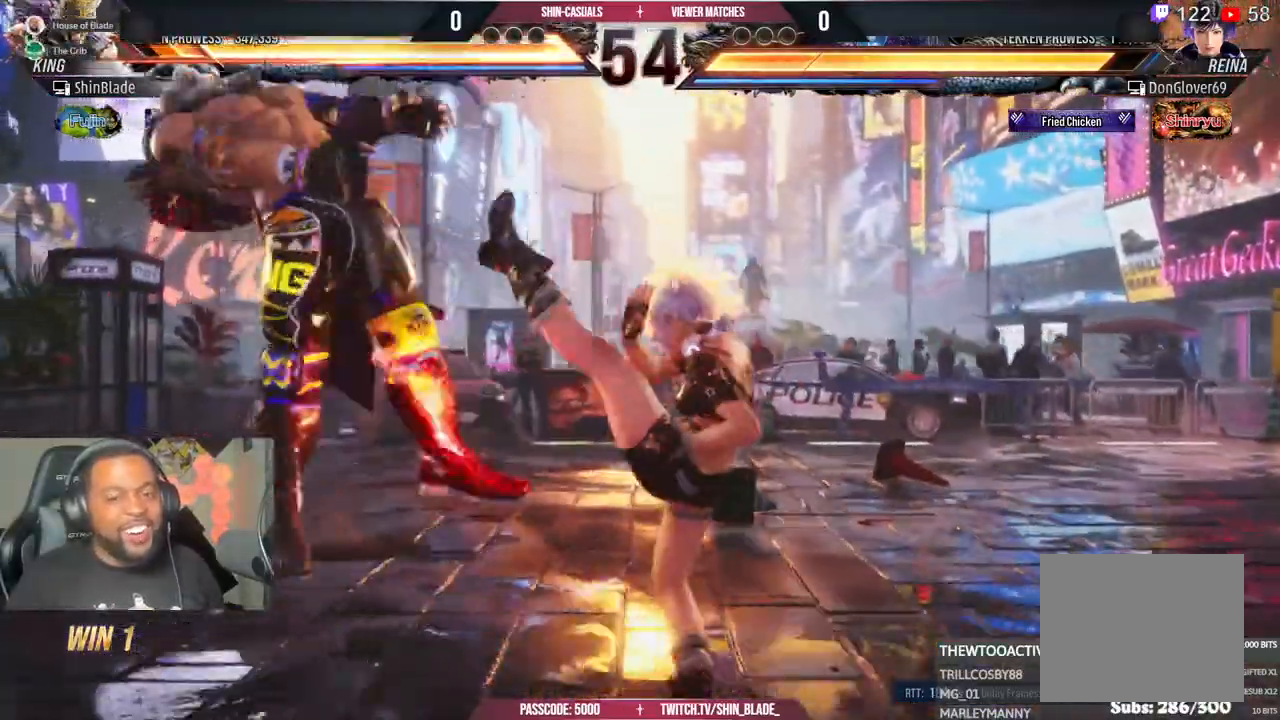
{"buttons": ["CROSS", "DPAD_UP"], "left_stick": "center", "right_stick": "center", "events": [[100, "CROSS", "down"], [167, "CROSS", "up"], [200, "DPAD_UP", "down"], [267, "CROSS", "down"], [350, "DPAD_LEFT", "up"], [367, "CROSS", "up"], [467, "CROSS", "down"]]}
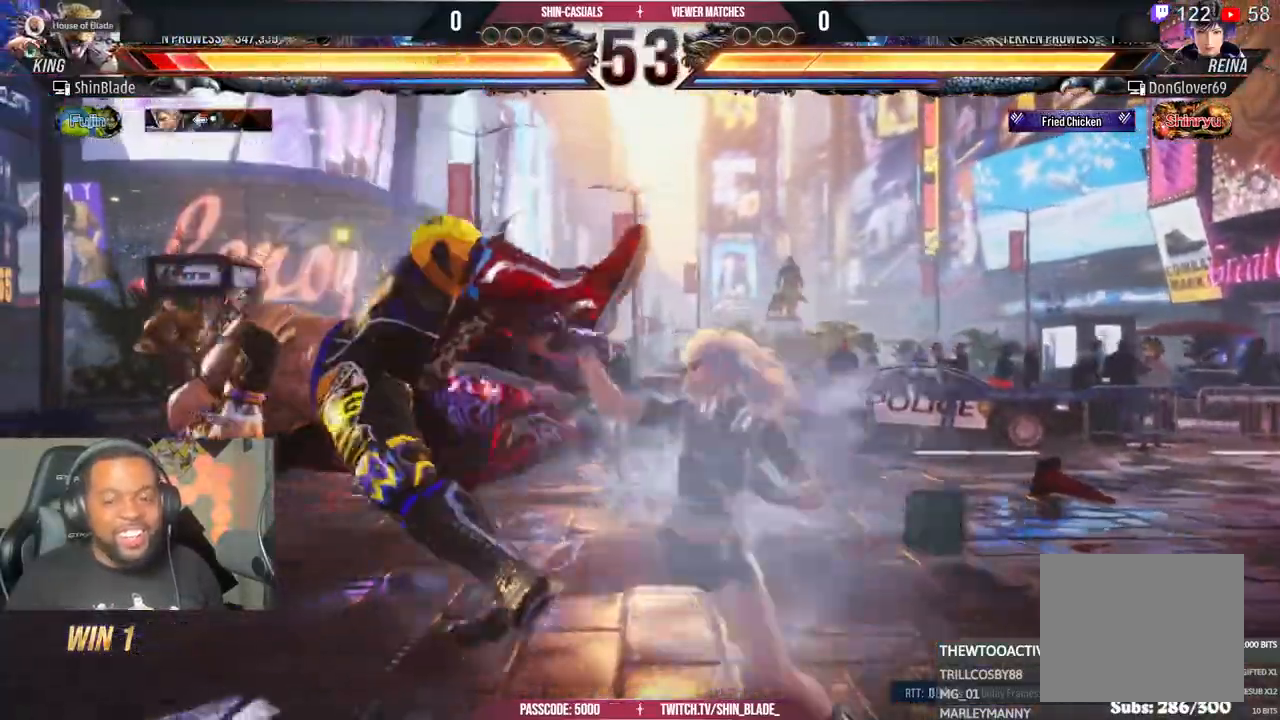
{"buttons": ["DPAD_UP"], "left_stick": "center", "right_stick": "center", "events": [[67, "CROSS", "up"], [167, "CROSS", "down"], [267, "CROSS", "up"], [383, "CROSS", "down"], [500, "CROSS", "up"]]}
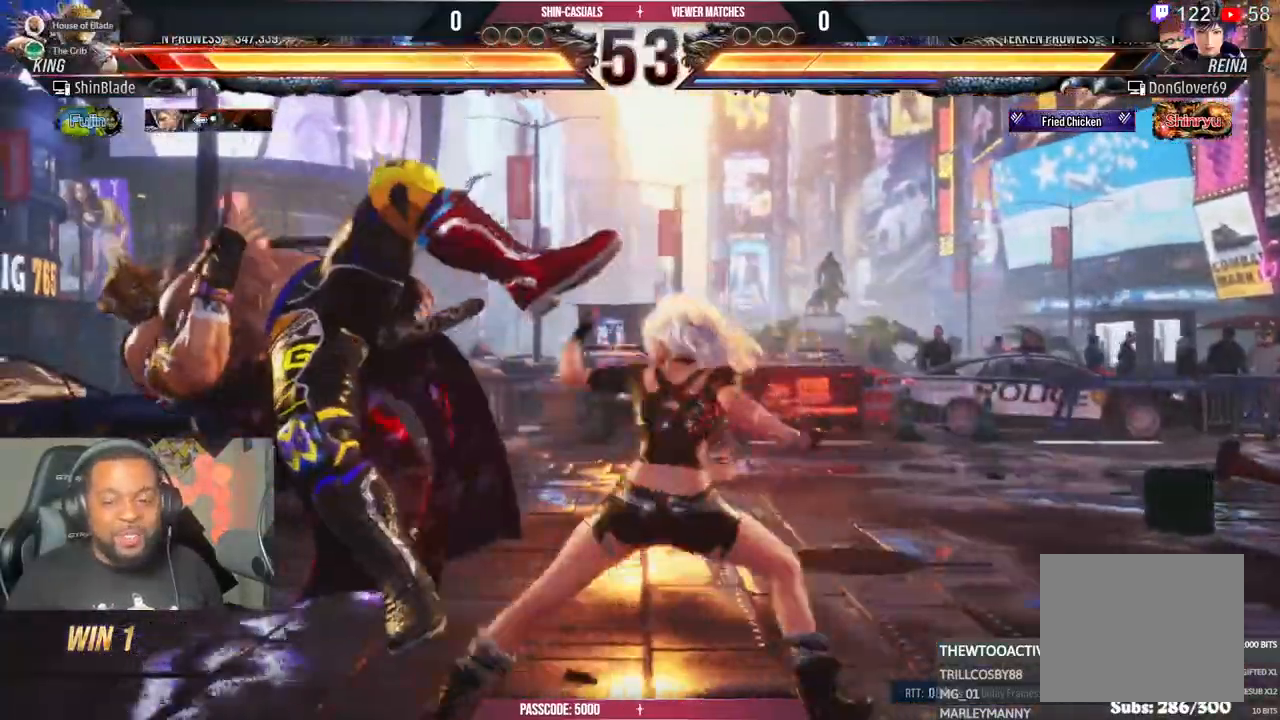
{"buttons": ["DPAD_LEFT"], "left_stick": "center", "right_stick": "center", "events": [[100, "DPAD_LEFT", "down"], [133, "CROSS", "down"], [150, "DPAD_UP", "up"], [250, "CROSS", "up"], [350, "CROSS", "down"], [450, "CROSS", "up"]]}
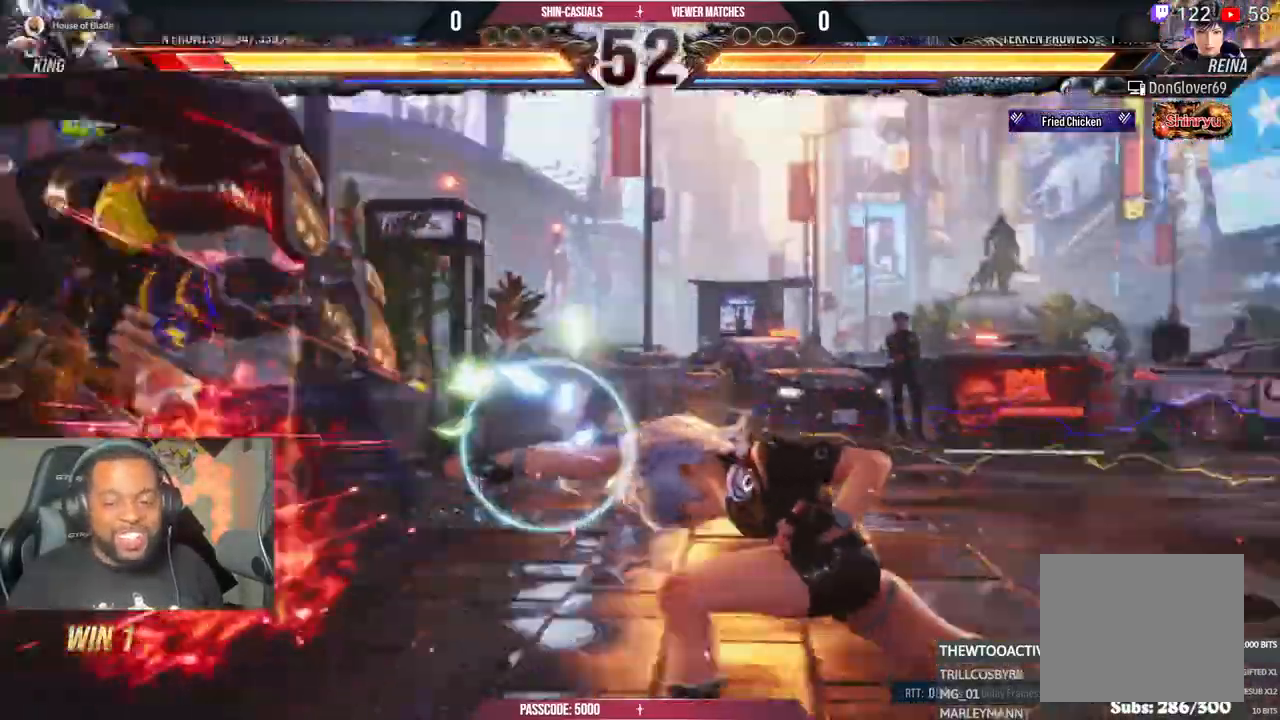
{"buttons": ["CROSS"], "left_stick": "center", "right_stick": "center", "events": [[67, "CROSS", "down"], [200, "DPAD_UP", "down"], [217, "CROSS", "up"], [217, "DPAD_LEFT", "up"], [250, "CROSS", "down"], [333, "DPAD_UP", "up"]]}
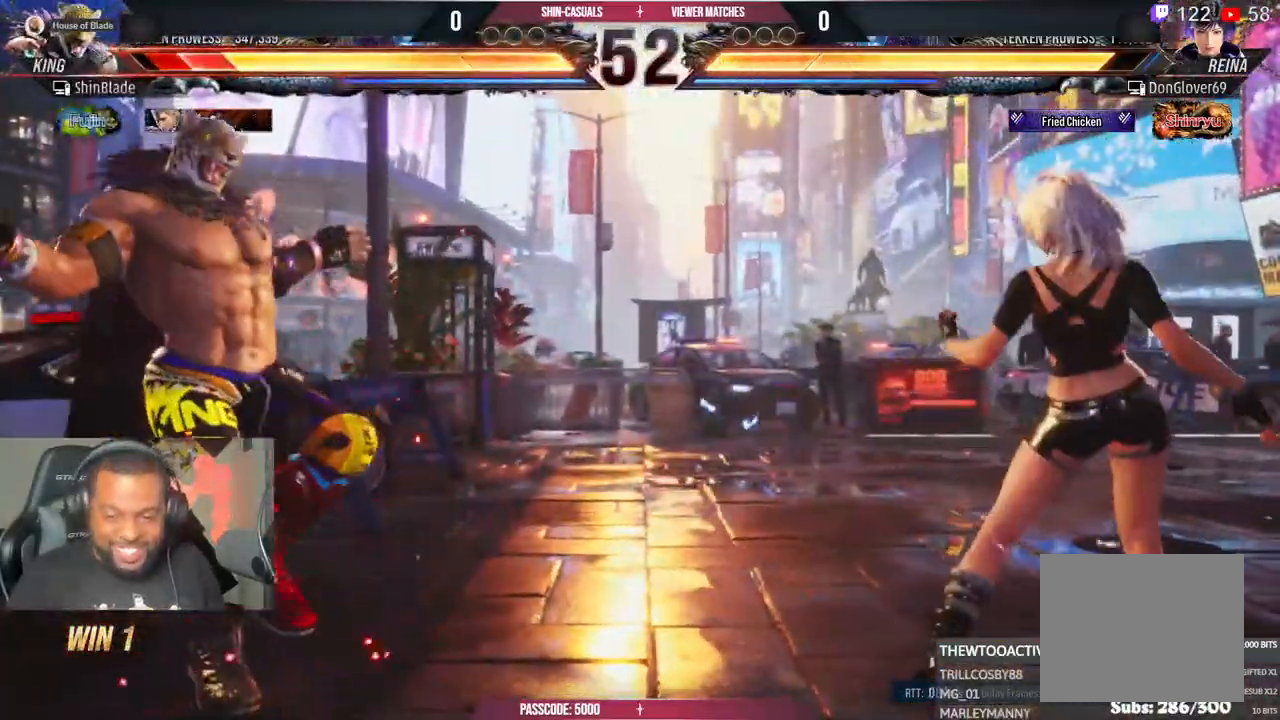
{"buttons": [], "left_stick": "center", "right_stick": "center", "events": [[17, "CROSS", "up"]]}
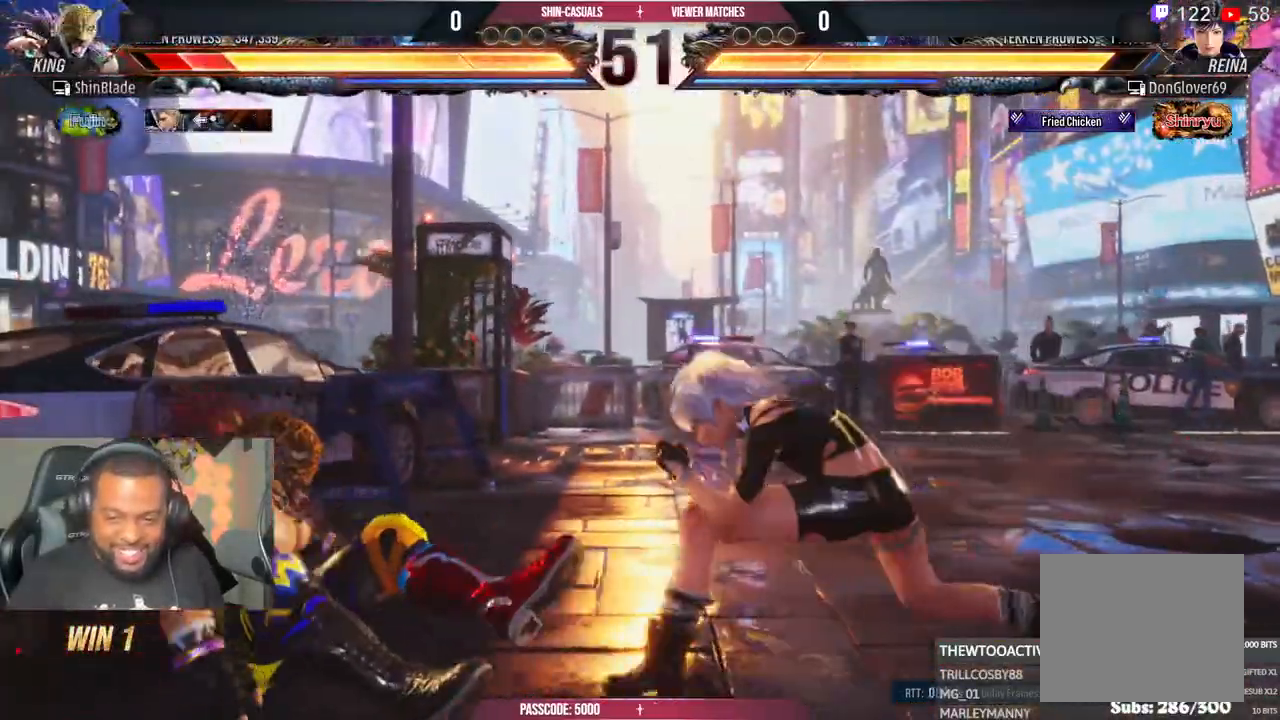
{"buttons": [], "left_stick": "center", "right_stick": "center", "events": []}
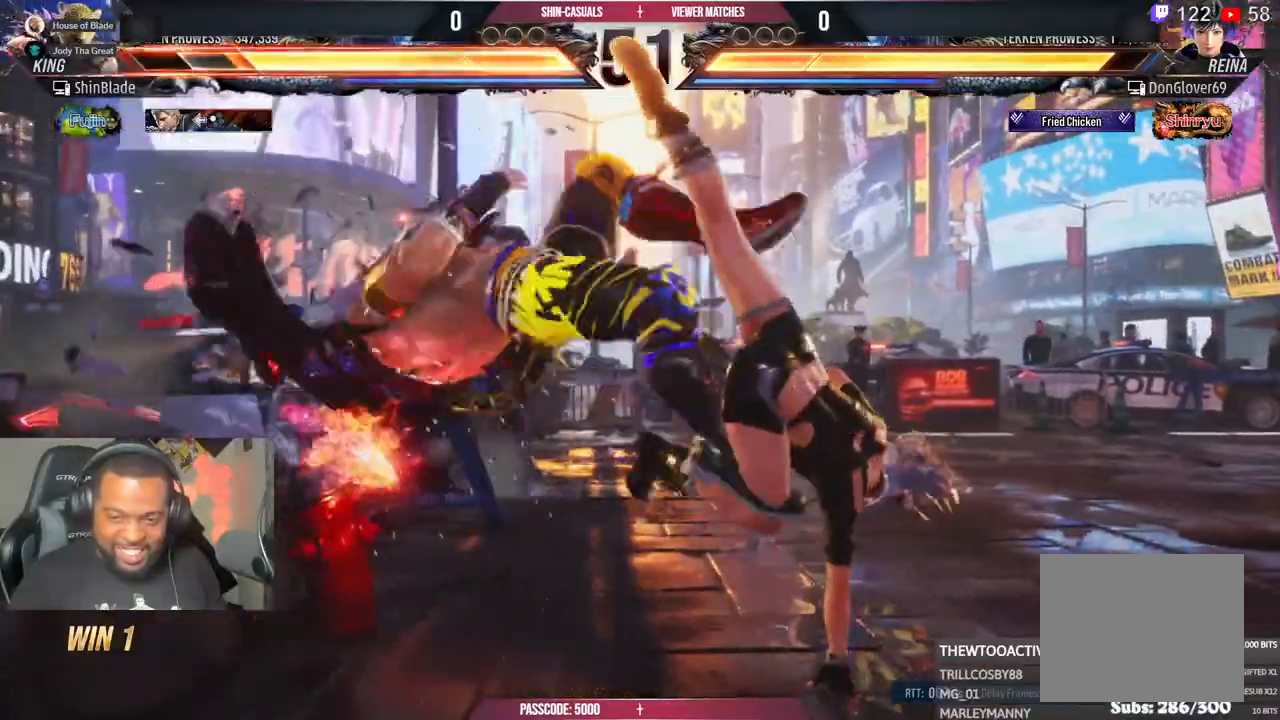
{"buttons": [], "left_stick": "center", "right_stick": "center", "events": []}
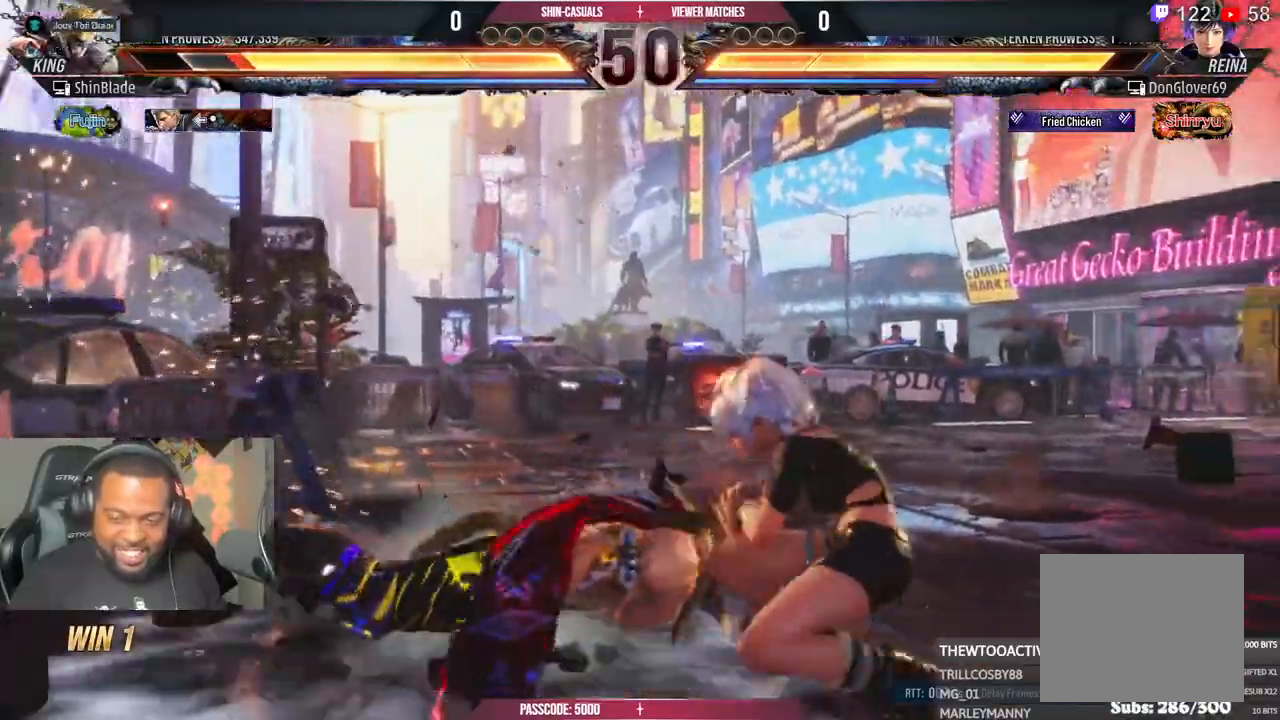
{"buttons": [], "left_stick": "center", "right_stick": "center", "events": [[133, "CIRCLE", "down"], [400, "CIRCLE", "up"]]}
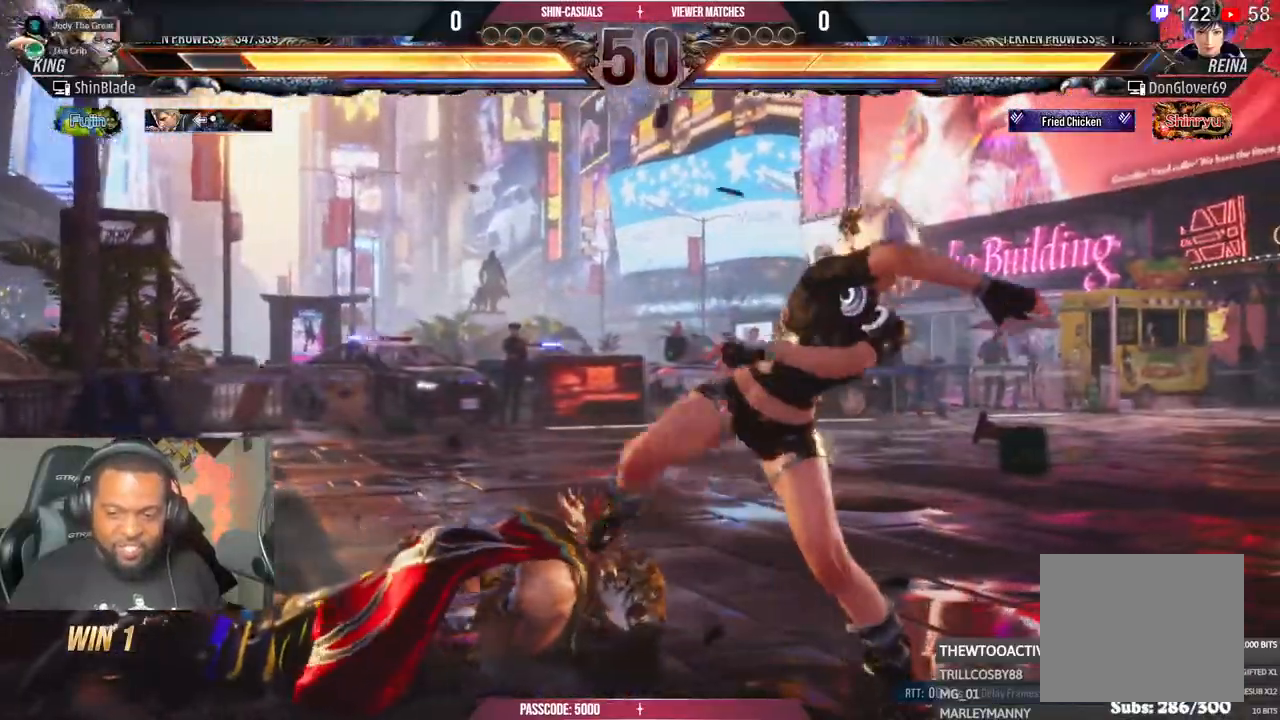
{"buttons": ["DPAD_LEFT"], "left_stick": "center", "right_stick": "center", "events": [[50, "DPAD_LEFT", "down"], [350, "CIRCLE", "down"], [483, "CIRCLE", "up"]]}
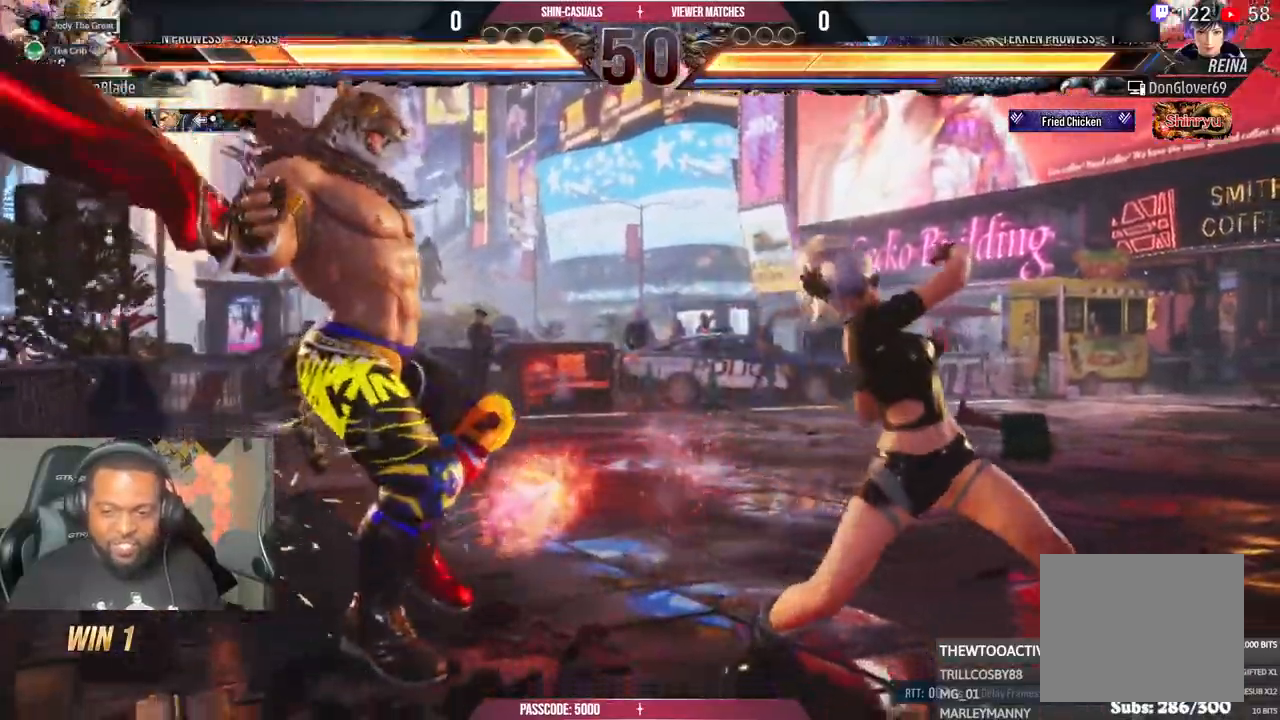
{"buttons": ["CROSS"], "left_stick": "center", "right_stick": "center", "events": [[183, "CROSS", "down"], [250, "CROSS", "up"], [267, "DPAD_LEFT", "up"], [467, "CROSS", "down"]]}
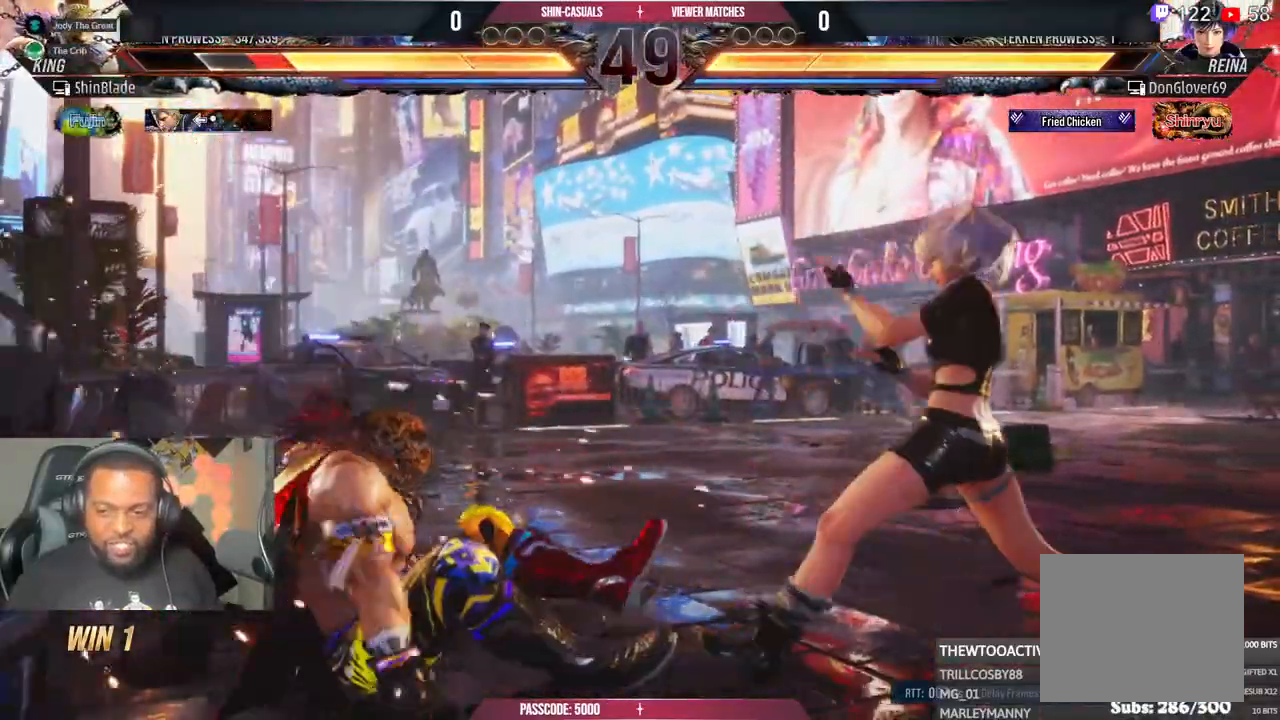
{"buttons": ["DPAD_LEFT"], "left_stick": "center", "right_stick": "center", "events": [[67, "CROSS", "up"], [150, "CROSS", "down"], [233, "CROSS", "up"], [350, "DPAD_LEFT", "down"], [383, "DPAD_LEFT", "up"], [483, "DPAD_LEFT", "down"]]}
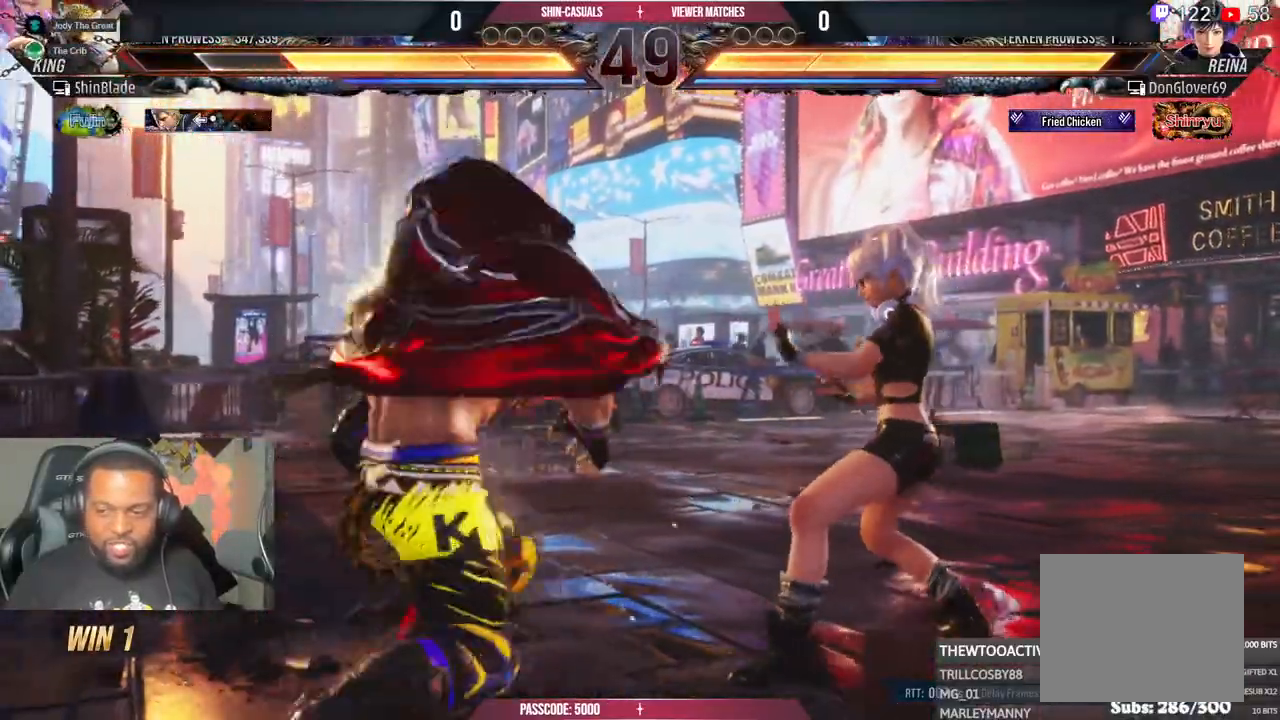
{"buttons": ["DPAD_DOWN"], "left_stick": "center", "right_stick": "center", "events": [[200, "DPAD_LEFT", "up"], [317, "DPAD_DOWN", "down"], [400, "DPAD_DOWN", "up"], [483, "DPAD_DOWN", "down"]]}